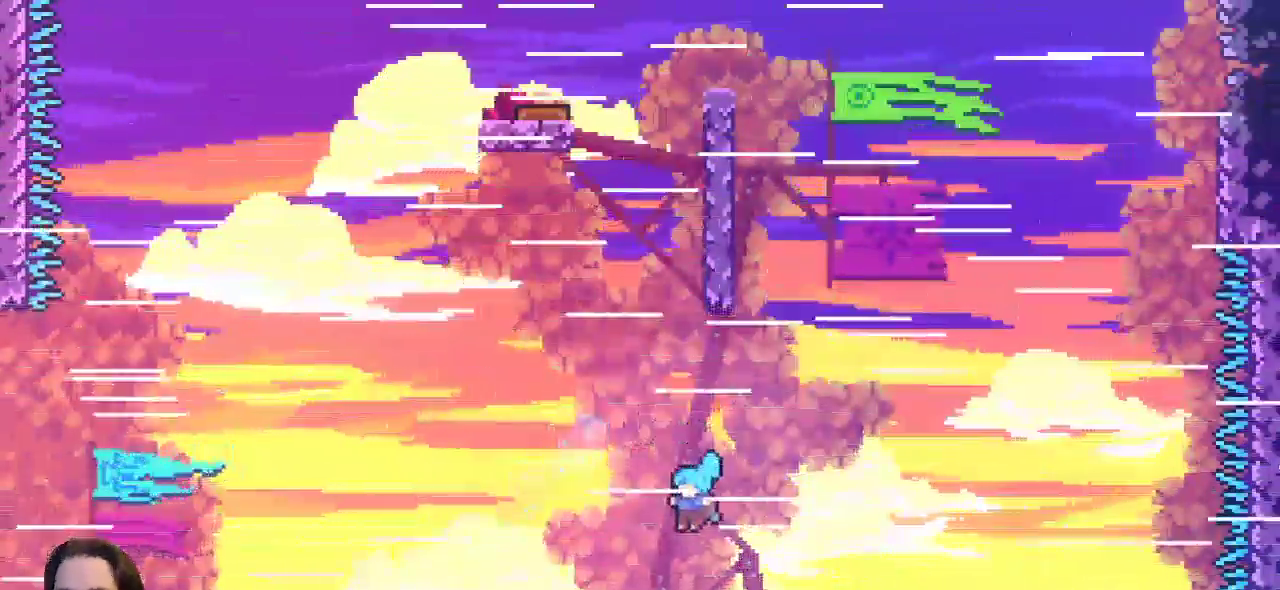
Gameplay with keyboard; each line is a JSON object with the keys held at the frame after it. "events" lists presses ("down") and releases ("up") of "a", "c", "d", "down", "left", "right", "s", "up", "x" and "z" between this image and that frame as [ms after this image, input, new state], when the widget could be followed in between. No other keys are recorded. Mouse input is not recorded.
{"keys": ["left"], "events": [[67, "left", "down"]]}
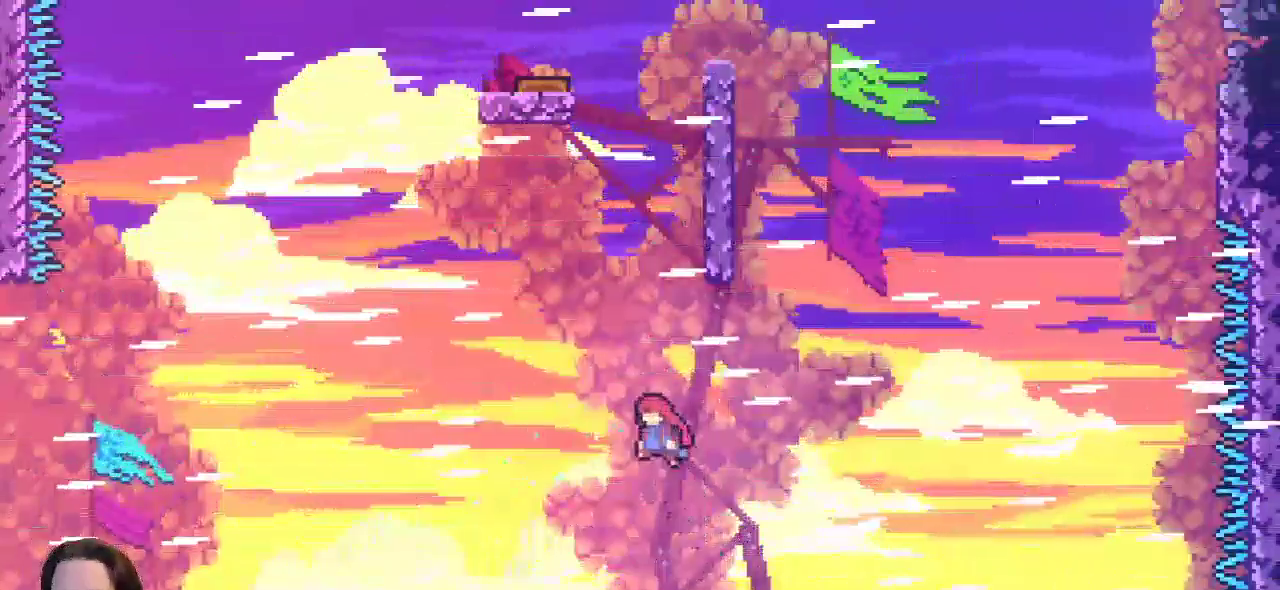
{"keys": ["left"], "events": [[33, "left", "up"], [467, "left", "down"]]}
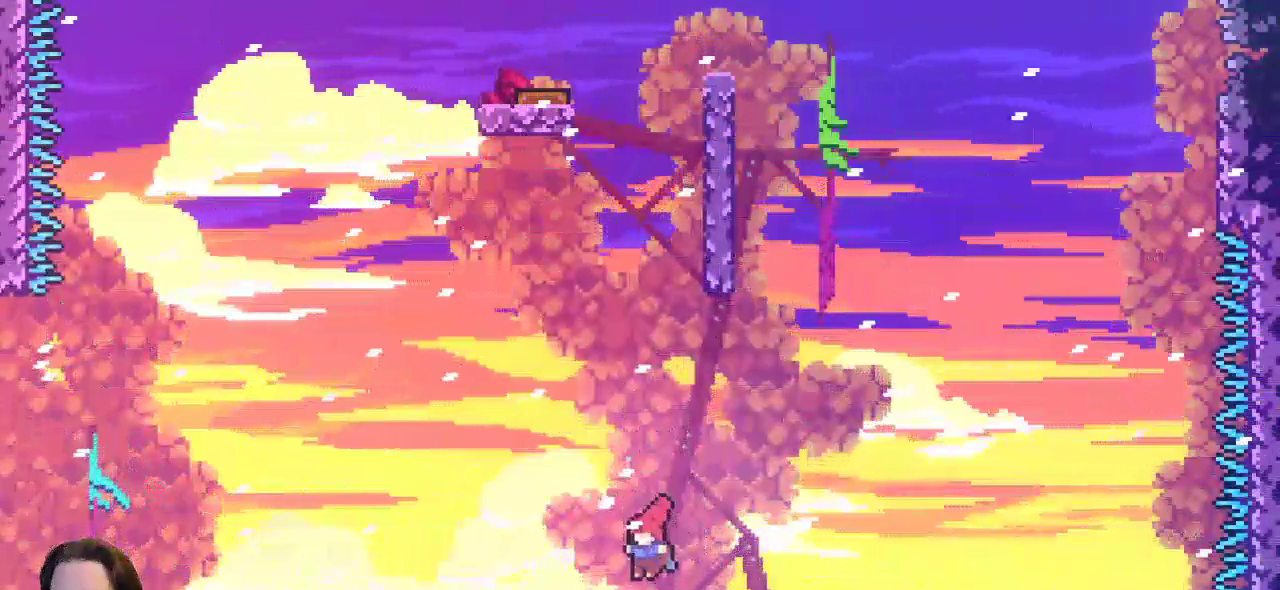
{"keys": [], "events": [[150, "left", "up"], [333, "right", "down"], [483, "right", "up"]]}
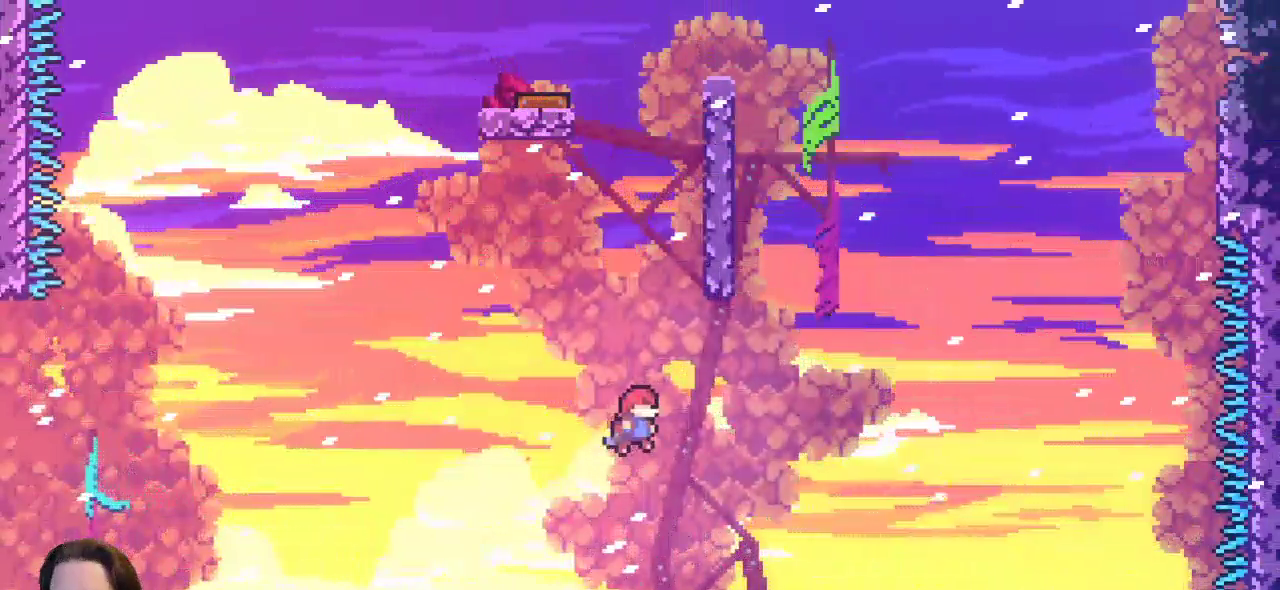
{"keys": ["right", "up"], "events": [[117, "up", "down"], [217, "c", "down"], [317, "right", "down"], [450, "c", "up"]]}
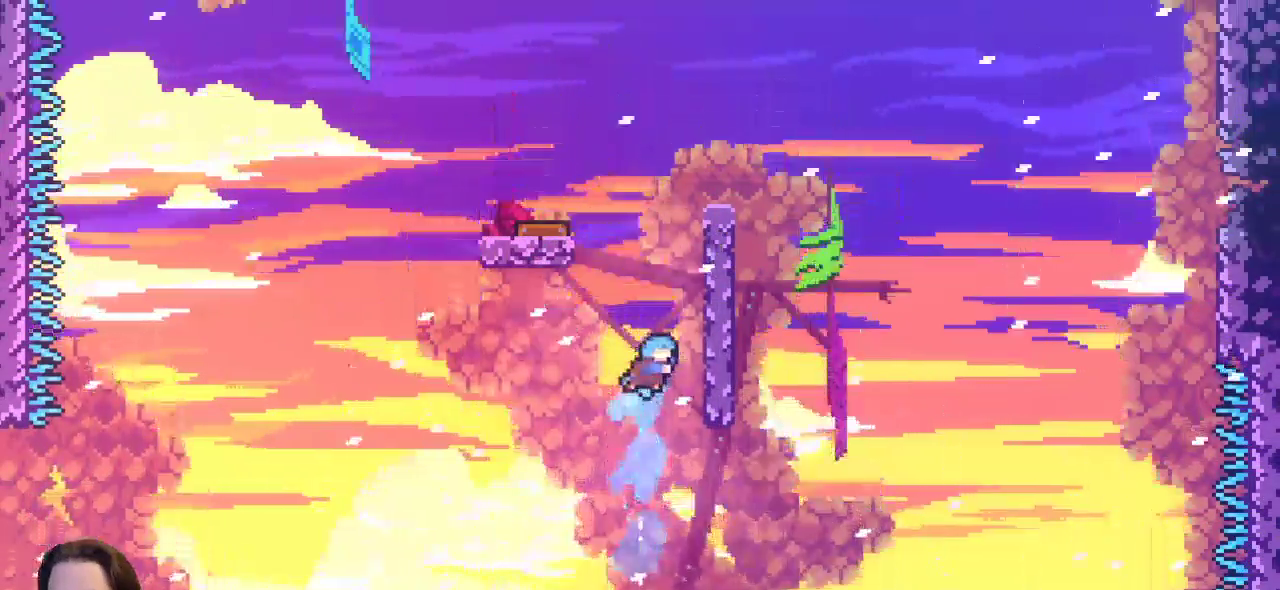
{"keys": ["right", "up", "x"], "events": [[133, "x", "down"]]}
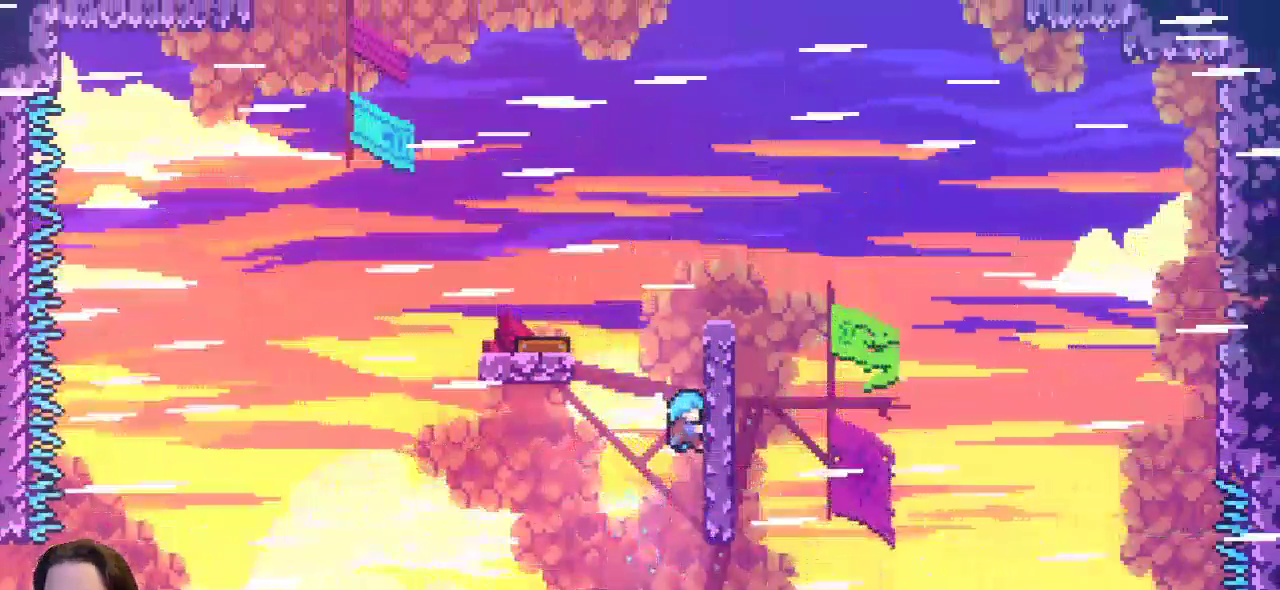
{"keys": ["right", "up", "x"], "events": [[17, "right", "up"], [300, "right", "down"]]}
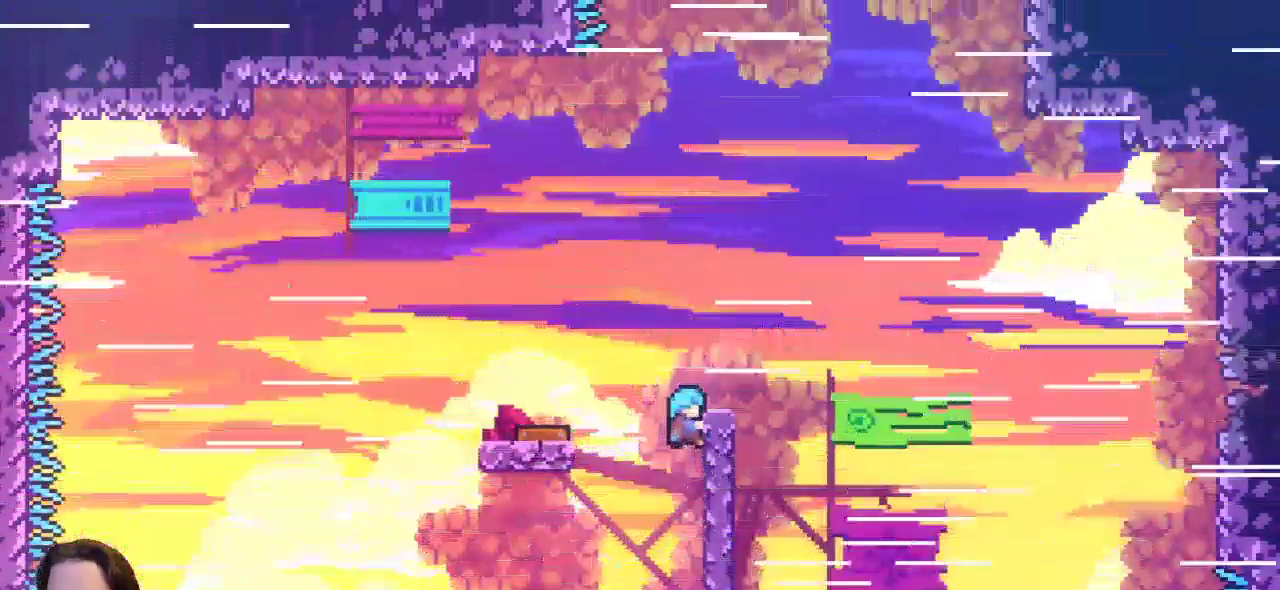
{"keys": ["x"], "events": [[117, "right", "up"], [483, "up", "up"]]}
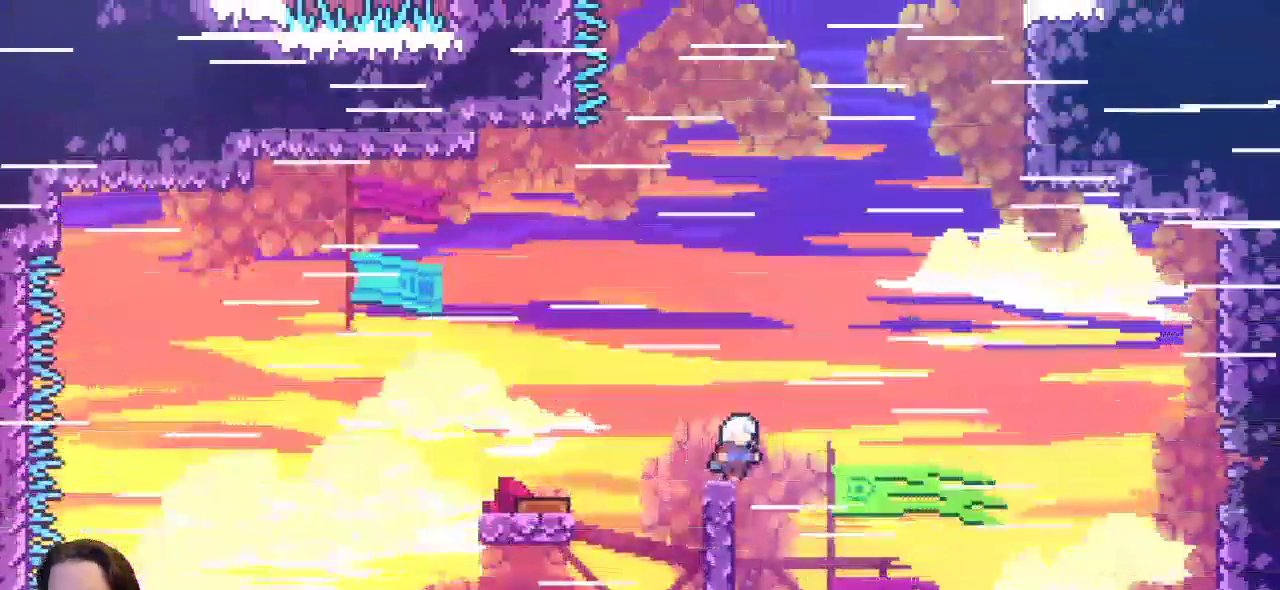
{"keys": ["right"], "events": [[33, "right", "down"], [33, "x", "up"], [83, "z", "down"], [467, "z", "up"]]}
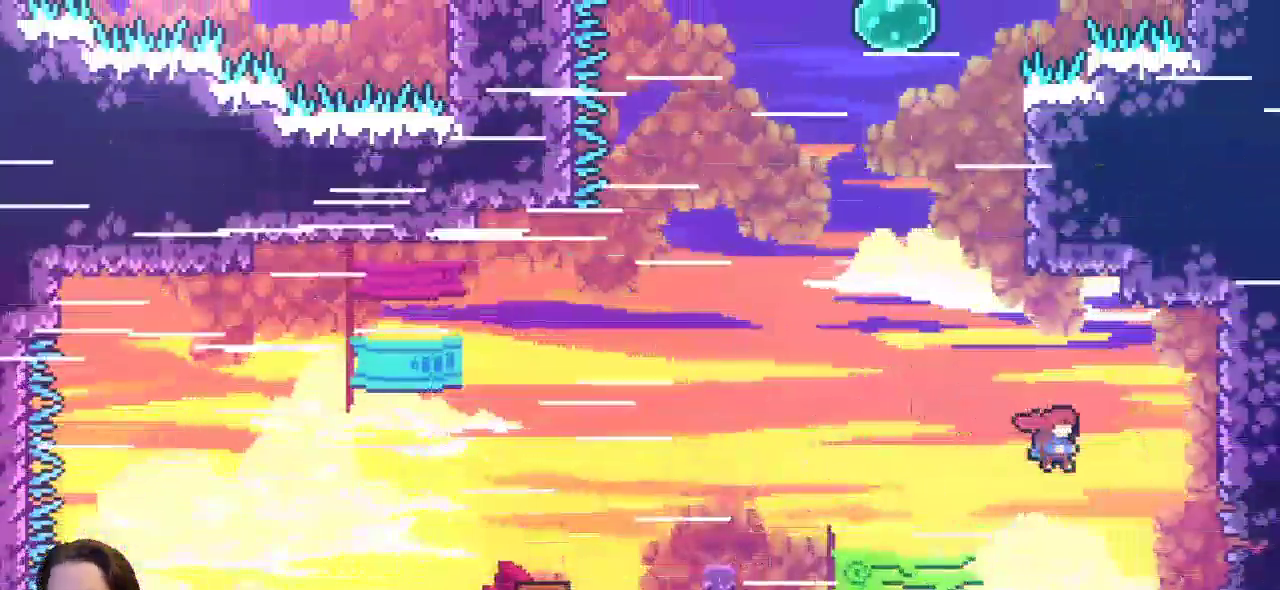
{"keys": ["right"], "events": [[283, "c", "down"], [433, "c", "up"]]}
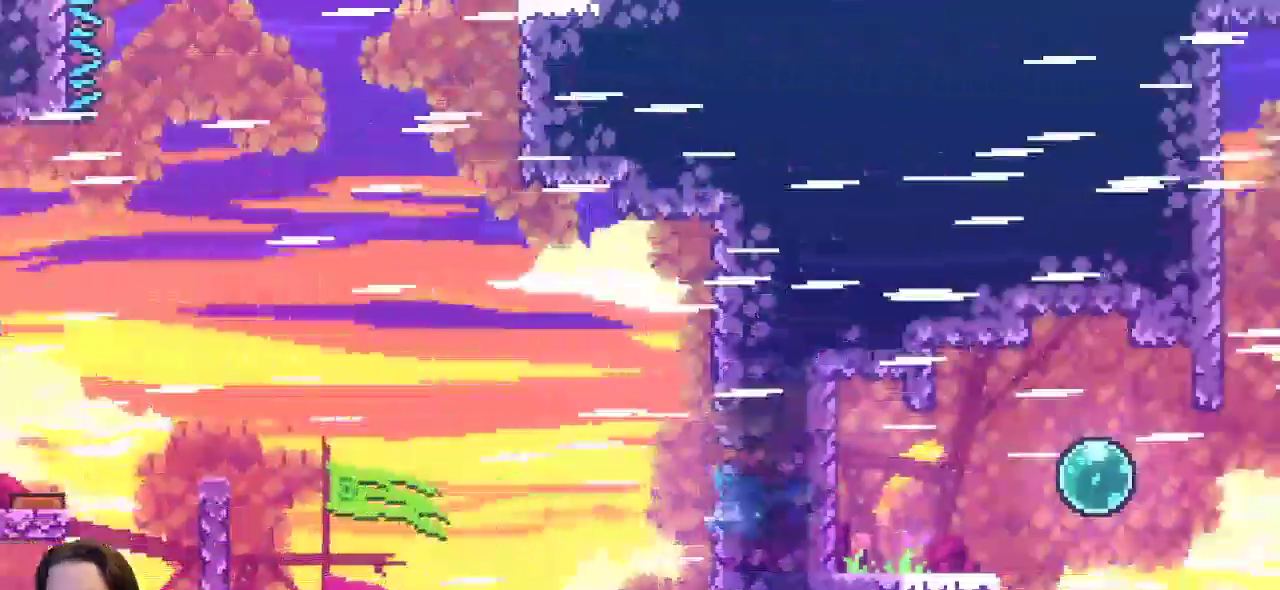
{"keys": ["left"], "events": [[217, "right", "up"], [450, "left", "down"]]}
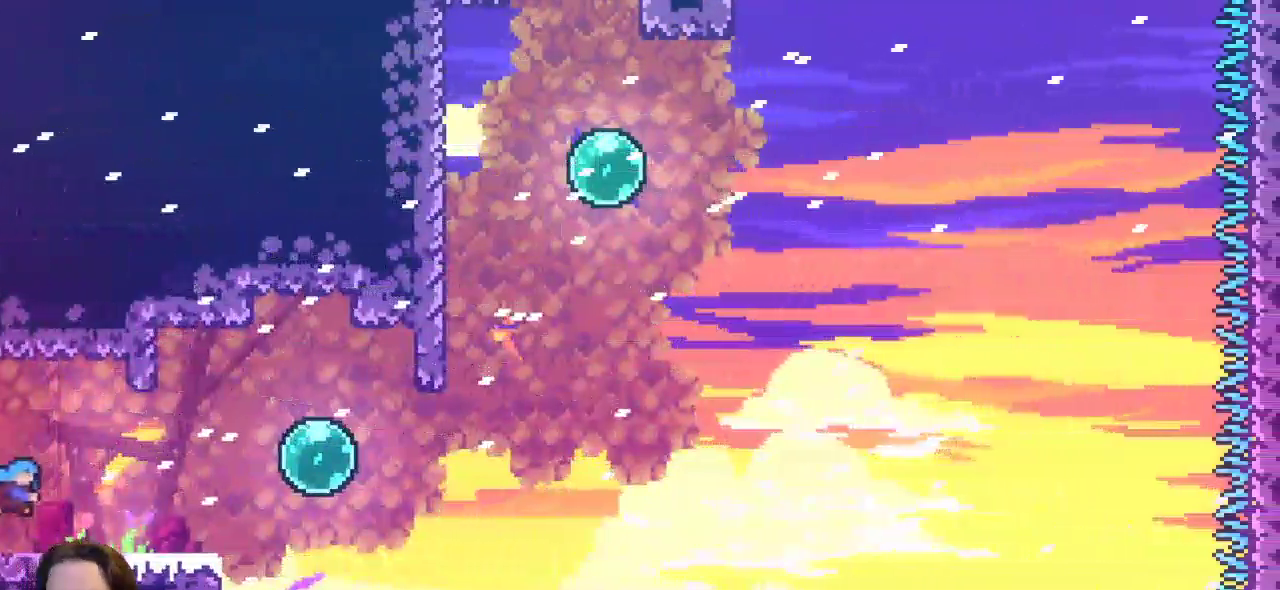
{"keys": [], "events": [[133, "left", "up"], [267, "left", "down"], [500, "left", "up"]]}
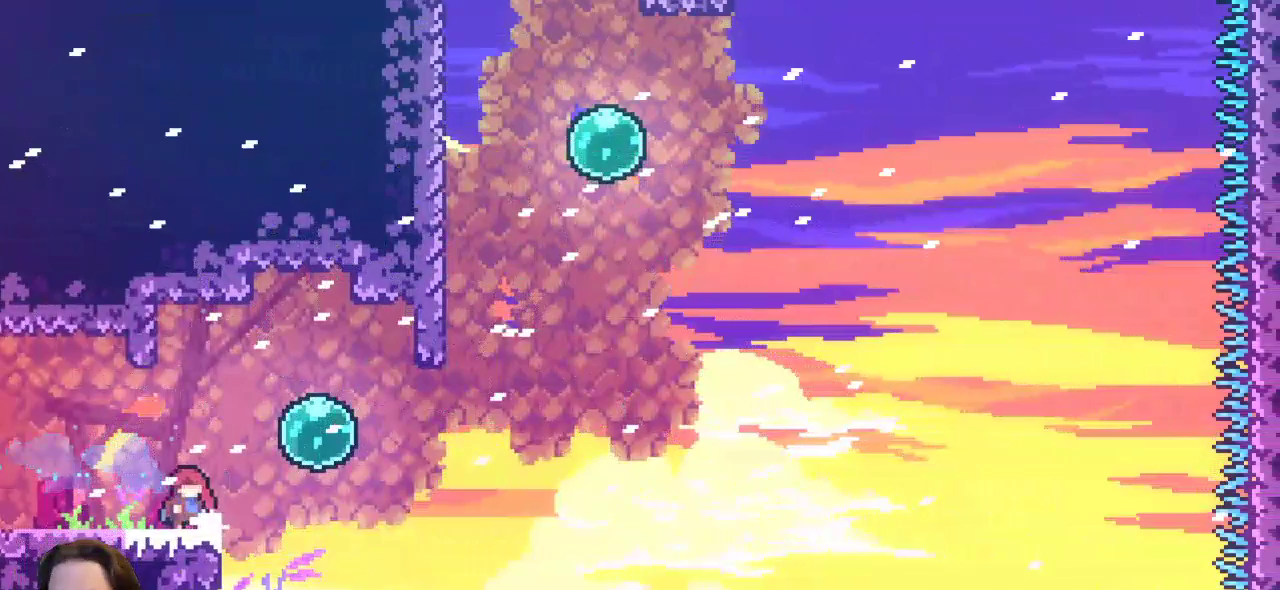
{"keys": ["right", "z"], "events": [[300, "right", "down"], [433, "z", "down"]]}
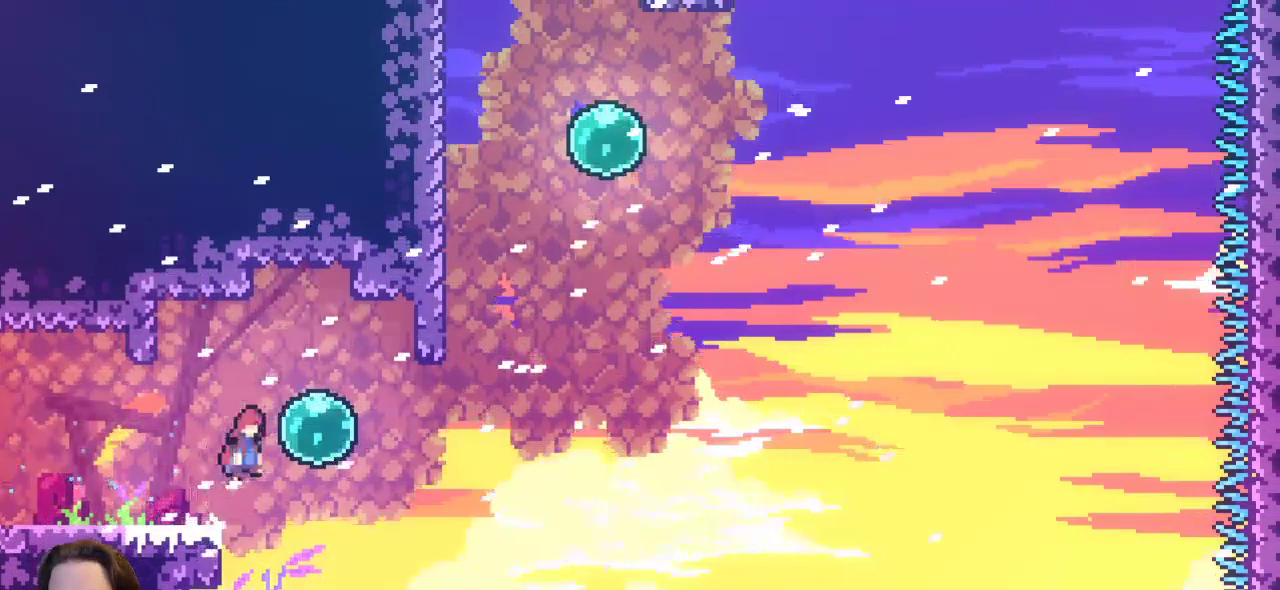
{"keys": ["right"], "events": [[83, "z", "up"]]}
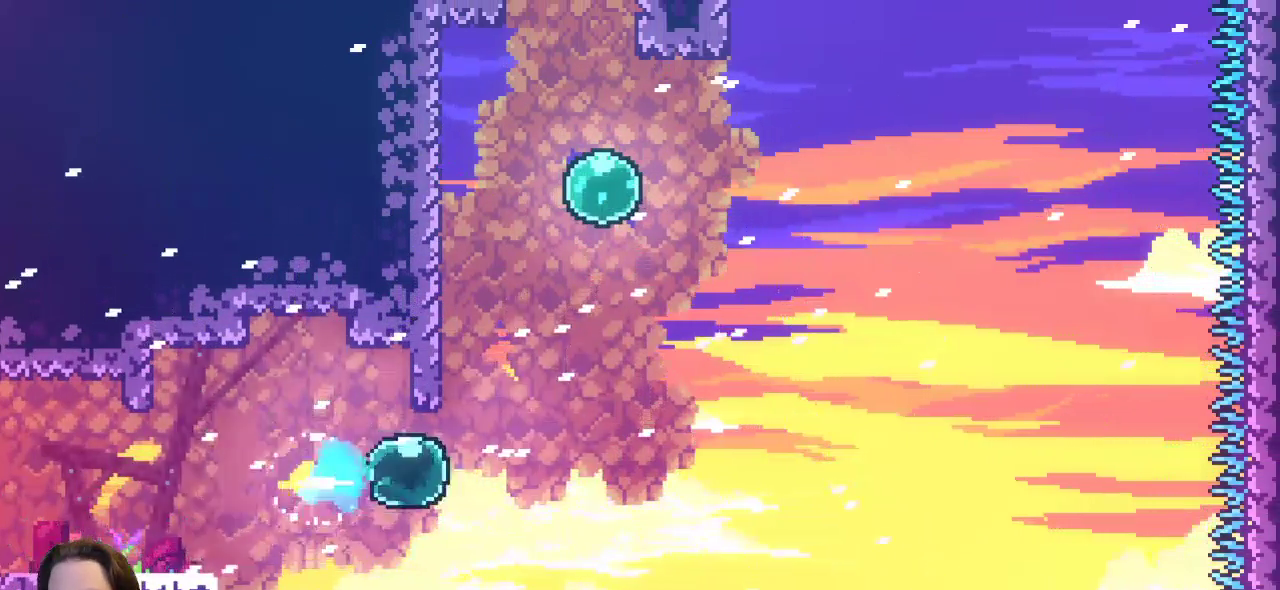
{"keys": ["left", "up"], "events": [[50, "up", "down"], [83, "right", "up"], [233, "c", "down"], [283, "left", "down"], [467, "c", "up"]]}
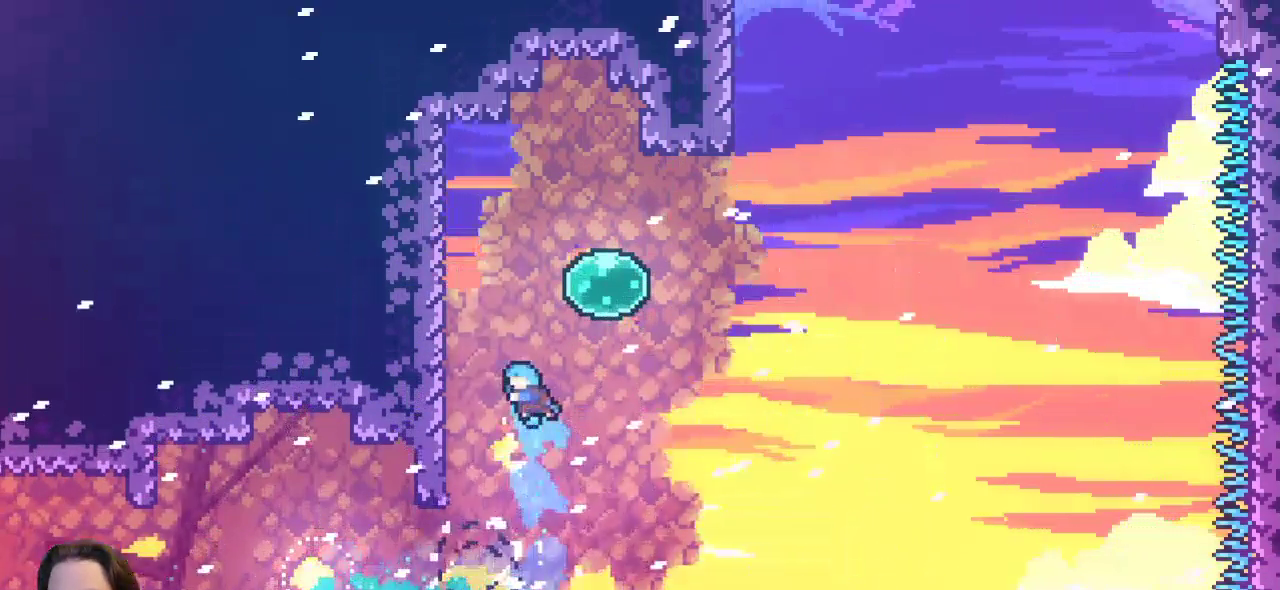
{"keys": ["right", "z"], "events": [[300, "right", "down"], [300, "up", "up"], [333, "left", "up"], [333, "z", "down"]]}
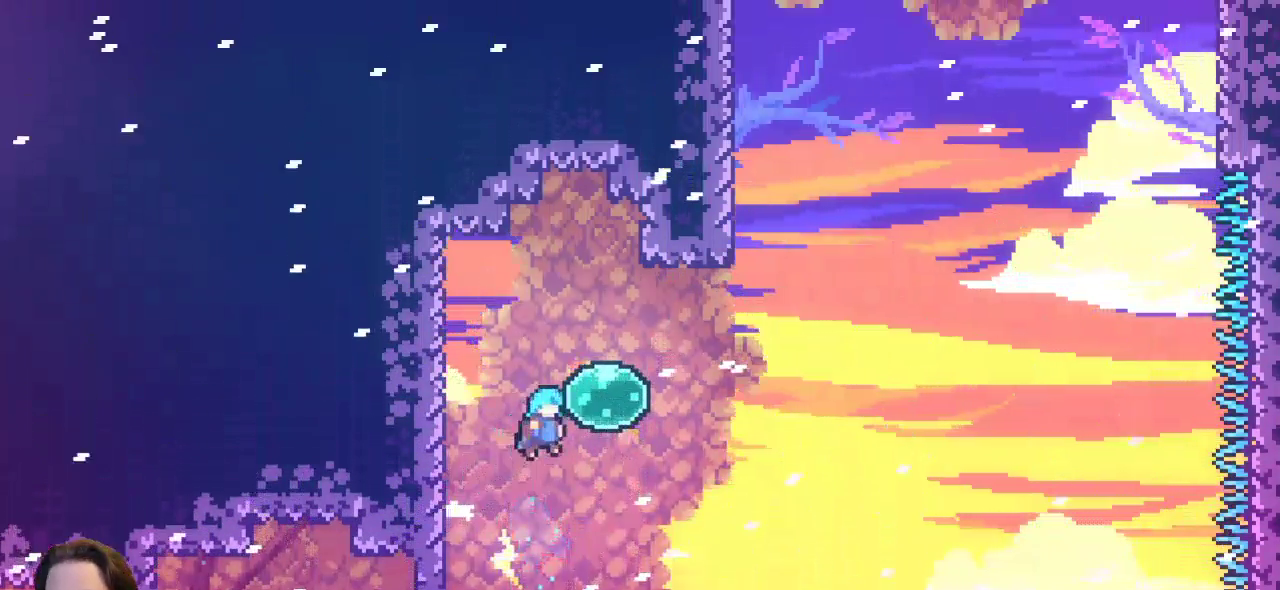
{"keys": ["right"], "events": [[167, "z", "up"]]}
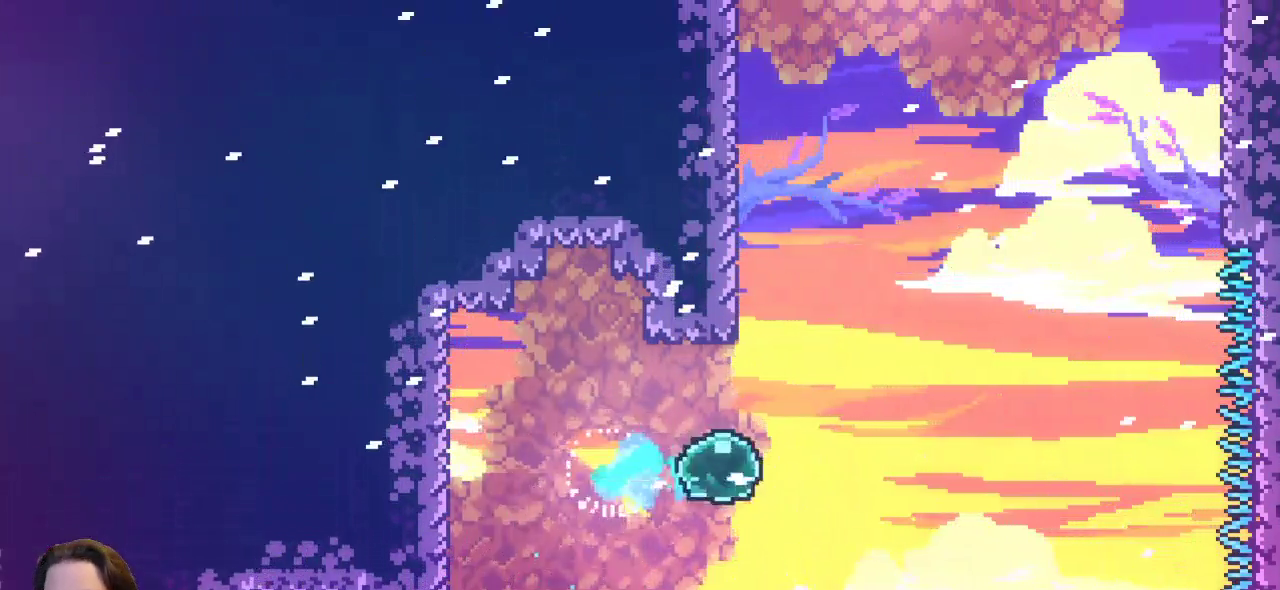
{"keys": ["left", "up"], "events": [[50, "right", "up"], [50, "up", "down"], [100, "c", "down"], [283, "left", "down"], [383, "c", "up"]]}
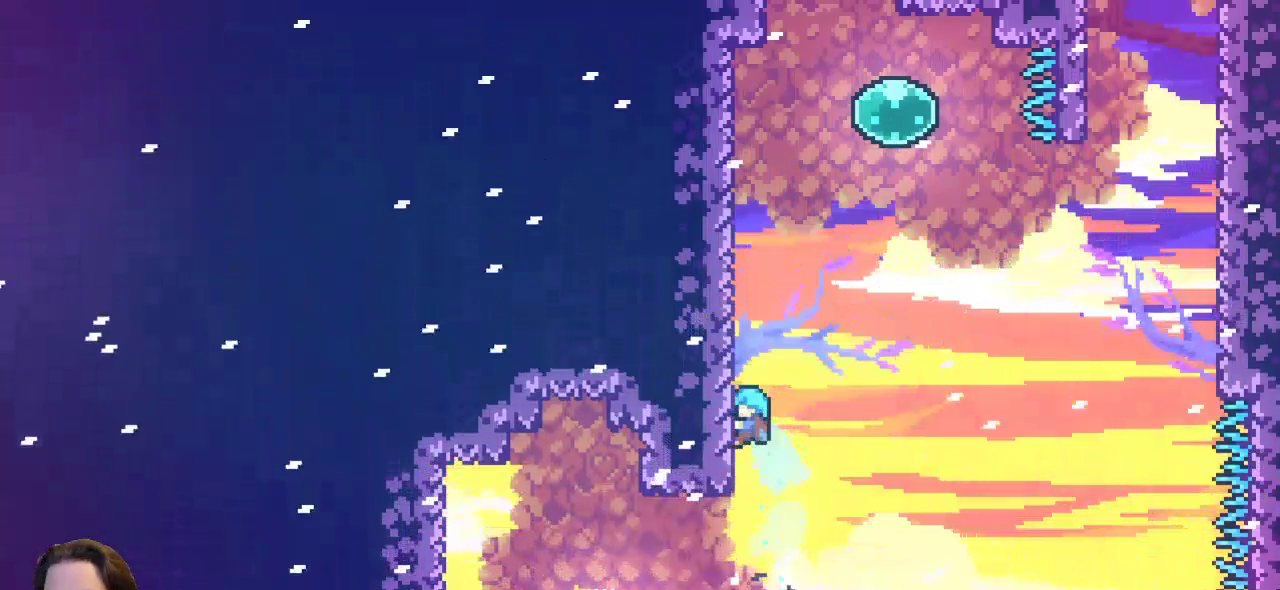
{"keys": ["left", "up", "z"], "events": [[300, "z", "down"]]}
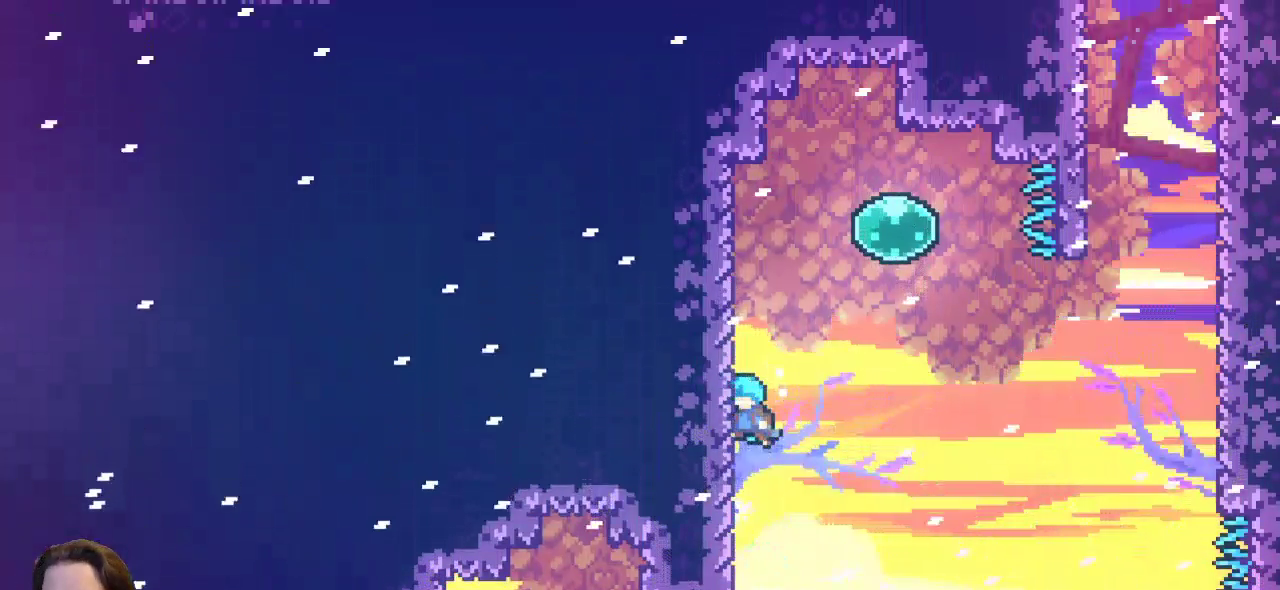
{"keys": ["left", "up"], "events": [[267, "z", "up"]]}
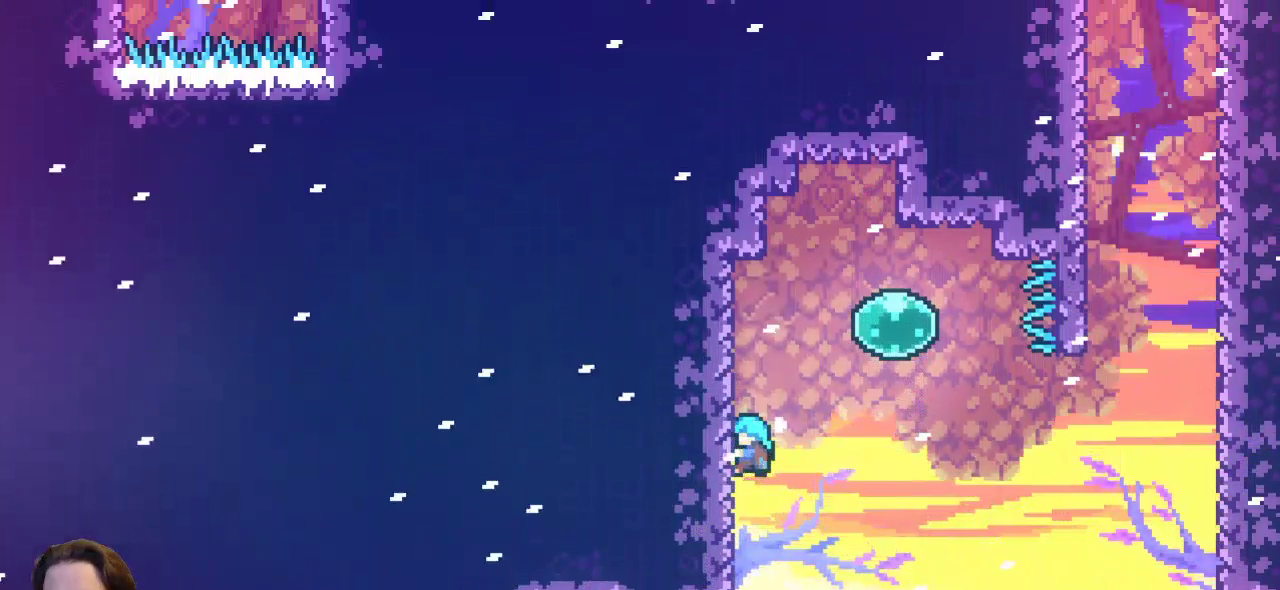
{"keys": ["right", "up"], "events": [[83, "left", "up"], [133, "right", "down"], [183, "z", "down"], [500, "z", "up"]]}
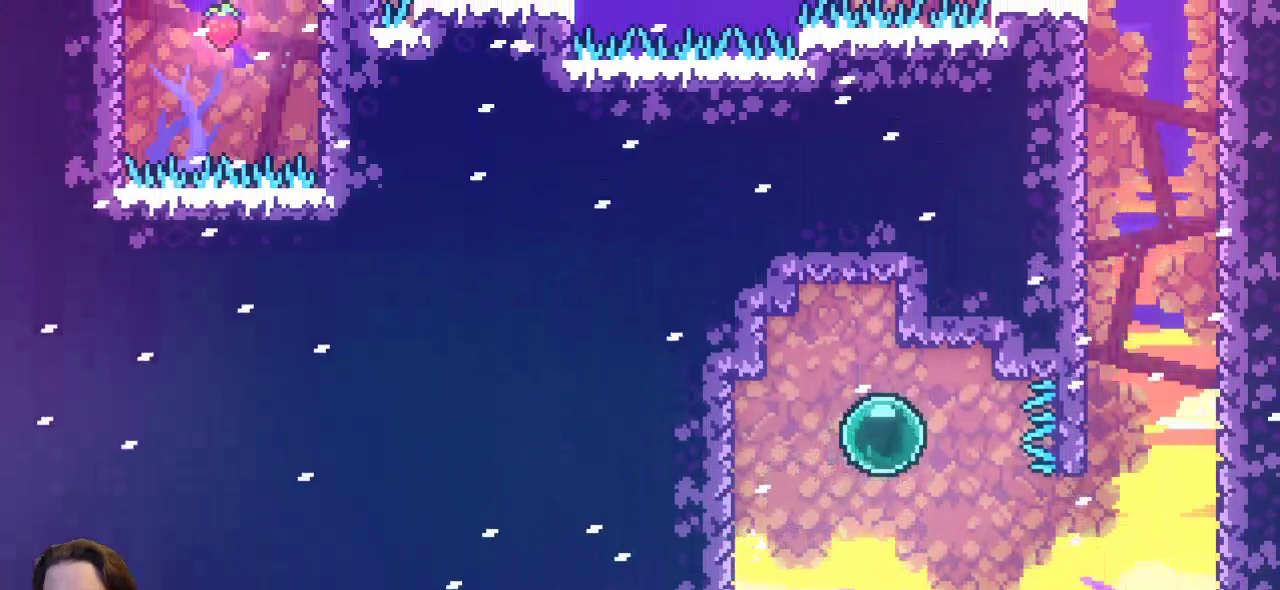
{"keys": ["right"], "events": [[67, "up", "up"], [200, "down", "down"], [250, "right", "up"], [350, "right", "down"], [433, "down", "up"]]}
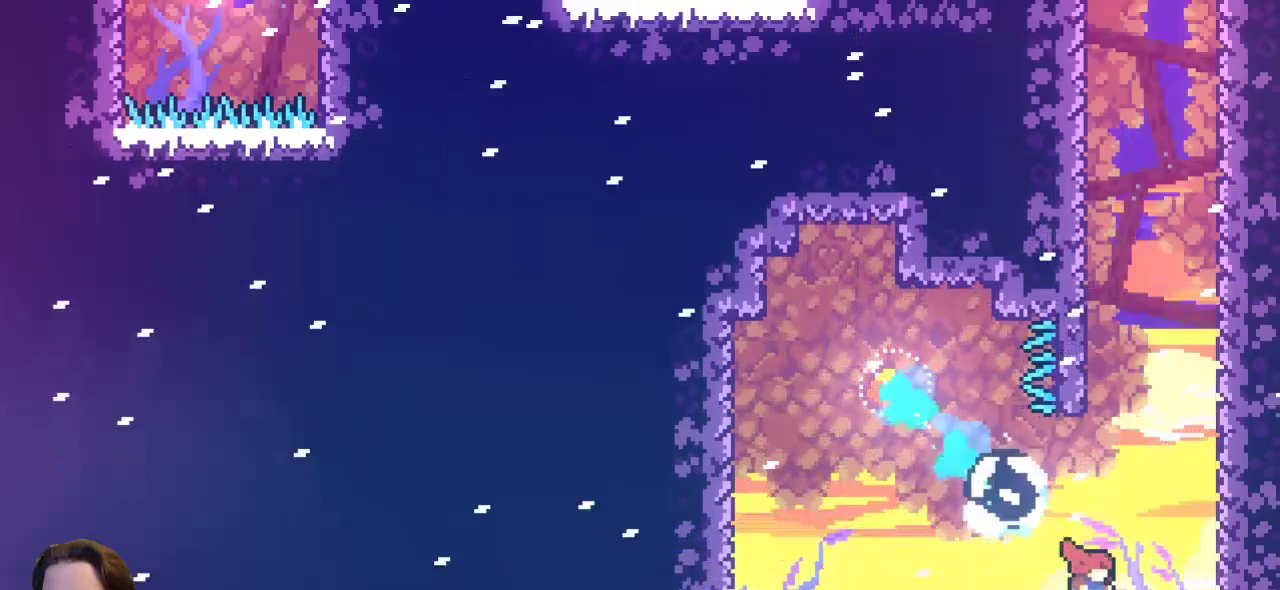
{"keys": ["right", "up"], "events": [[83, "up", "down"], [133, "c", "down"], [400, "c", "up"]]}
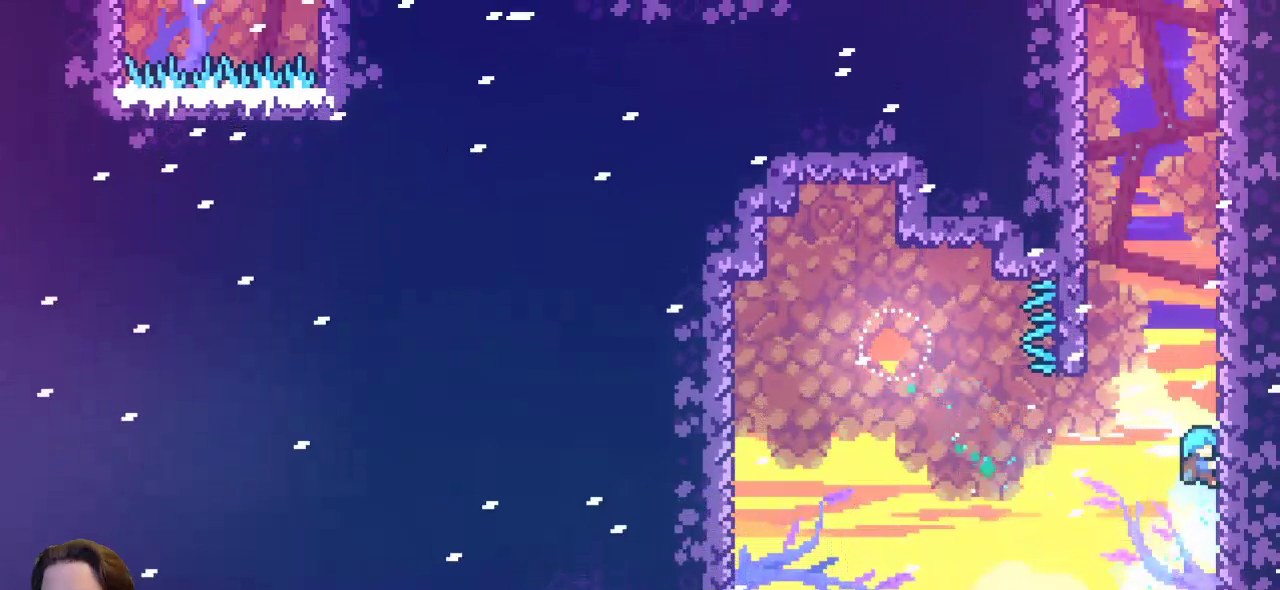
{"keys": ["right", "up"], "events": []}
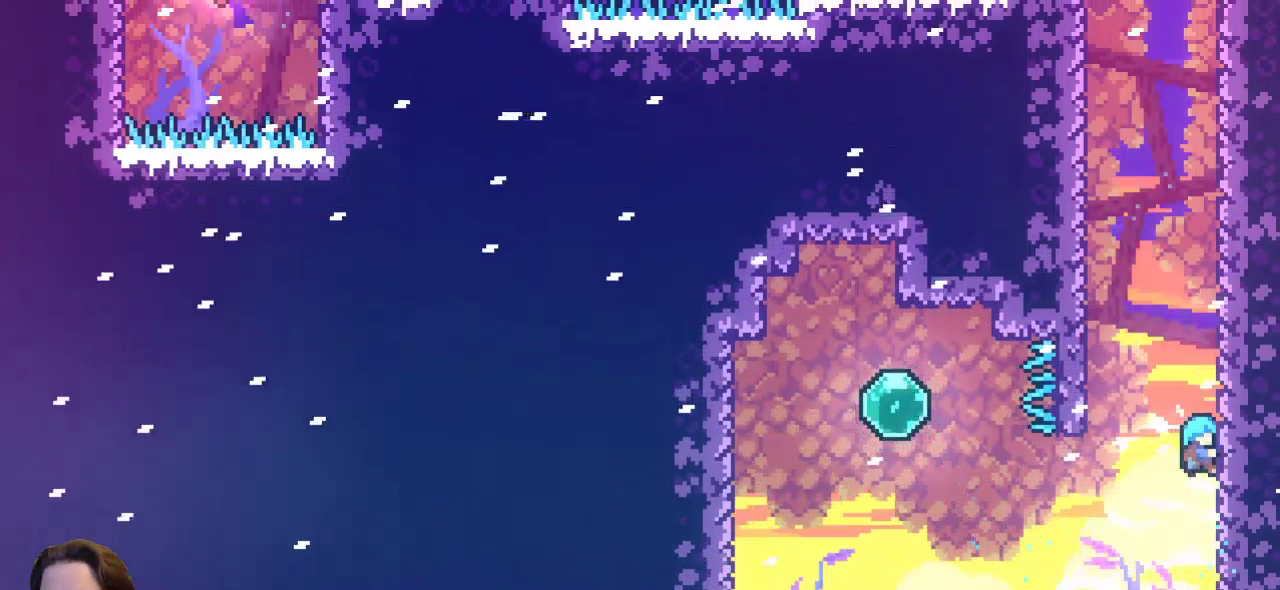
{"keys": ["left", "right"], "events": [[67, "right", "up"], [117, "left", "down"], [150, "z", "down"], [350, "up", "up"], [433, "z", "up"], [483, "right", "down"]]}
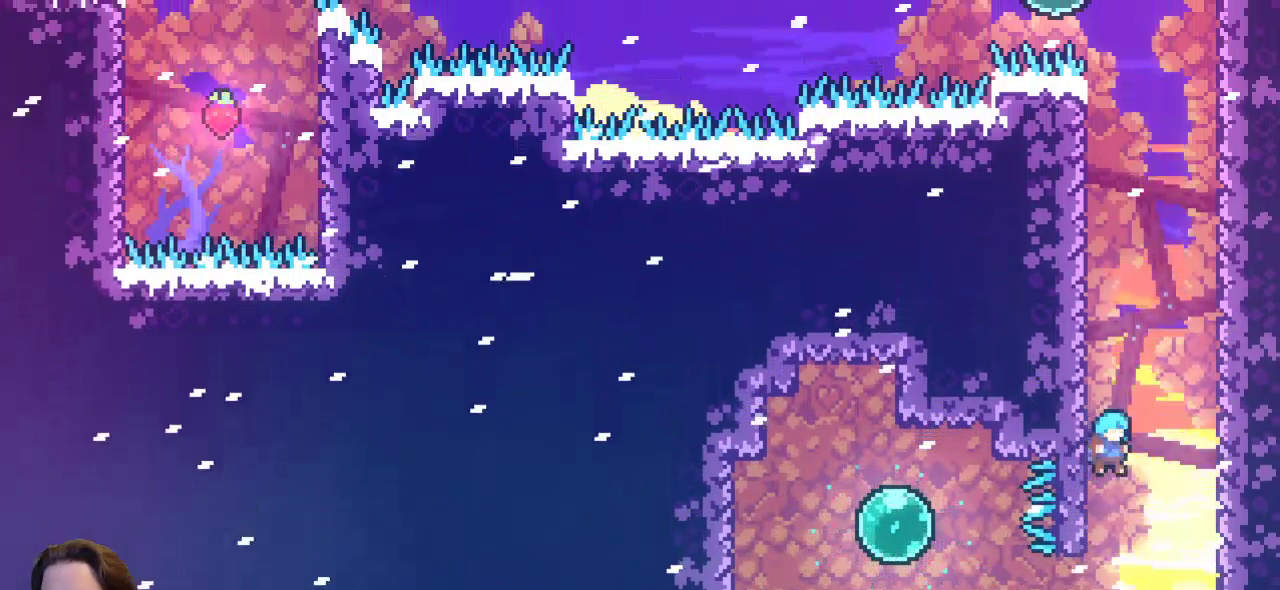
{"keys": ["left", "z"], "events": [[33, "left", "up"], [33, "z", "down"], [267, "z", "up"], [367, "right", "up"], [367, "z", "down"], [400, "left", "down"]]}
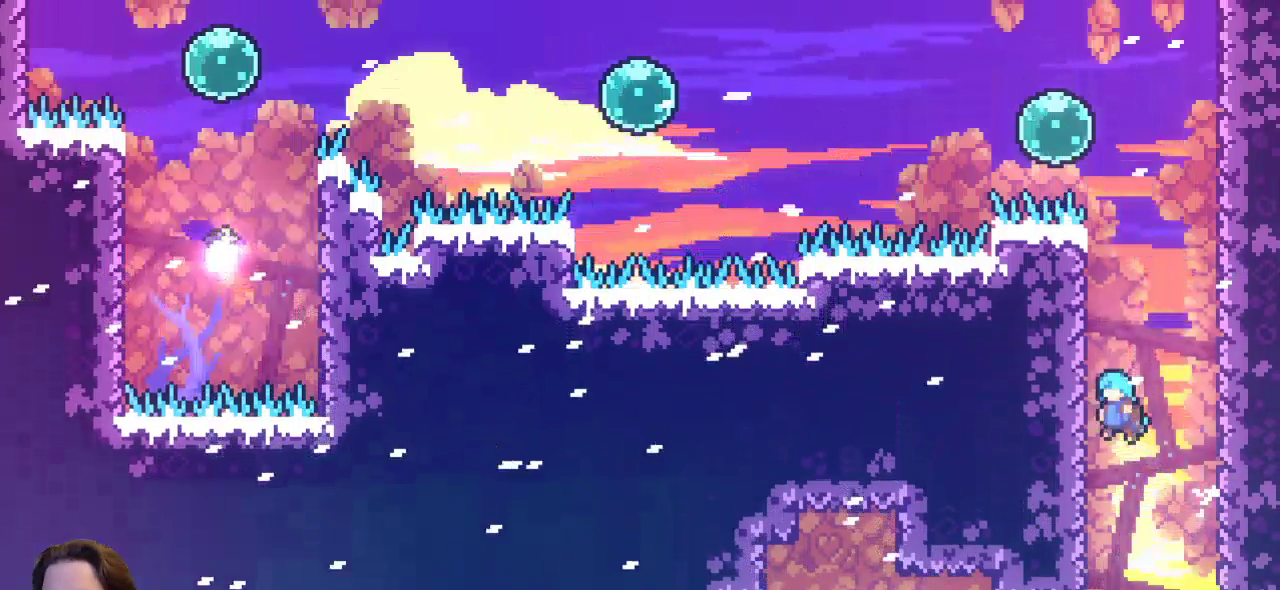
{"keys": ["right"], "events": [[83, "z", "up"], [183, "right", "down"], [183, "z", "down"], [233, "left", "up"], [500, "z", "up"]]}
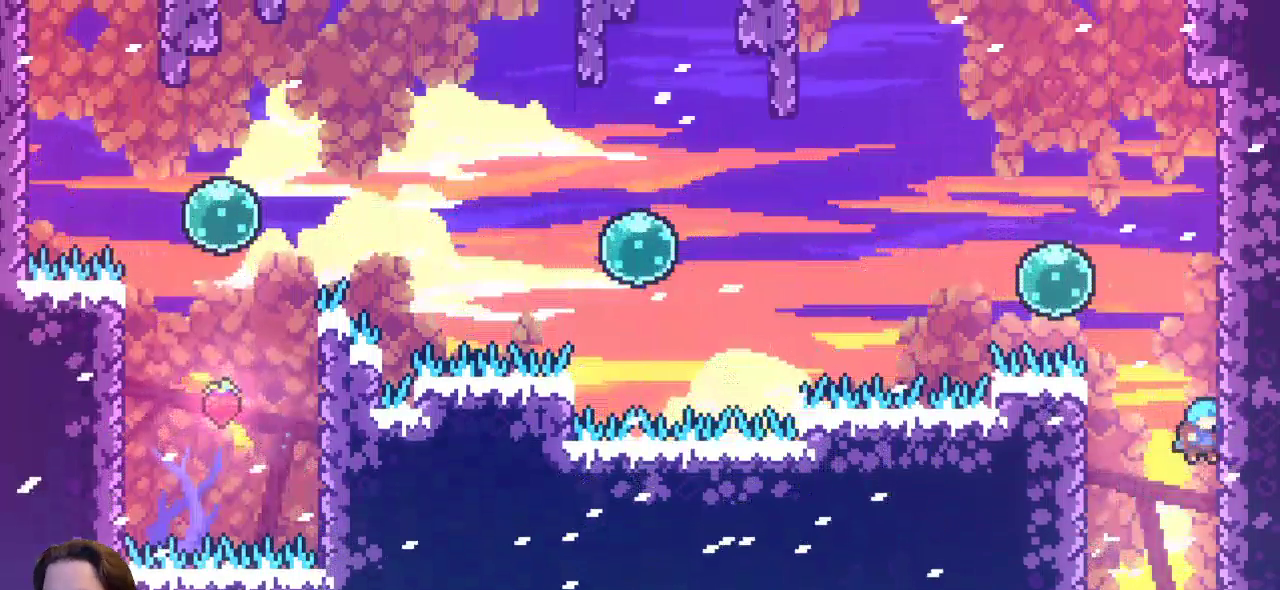
{"keys": ["left", "up", "z"], "events": [[100, "left", "down"], [100, "right", "up"], [100, "z", "down"], [433, "up", "down"]]}
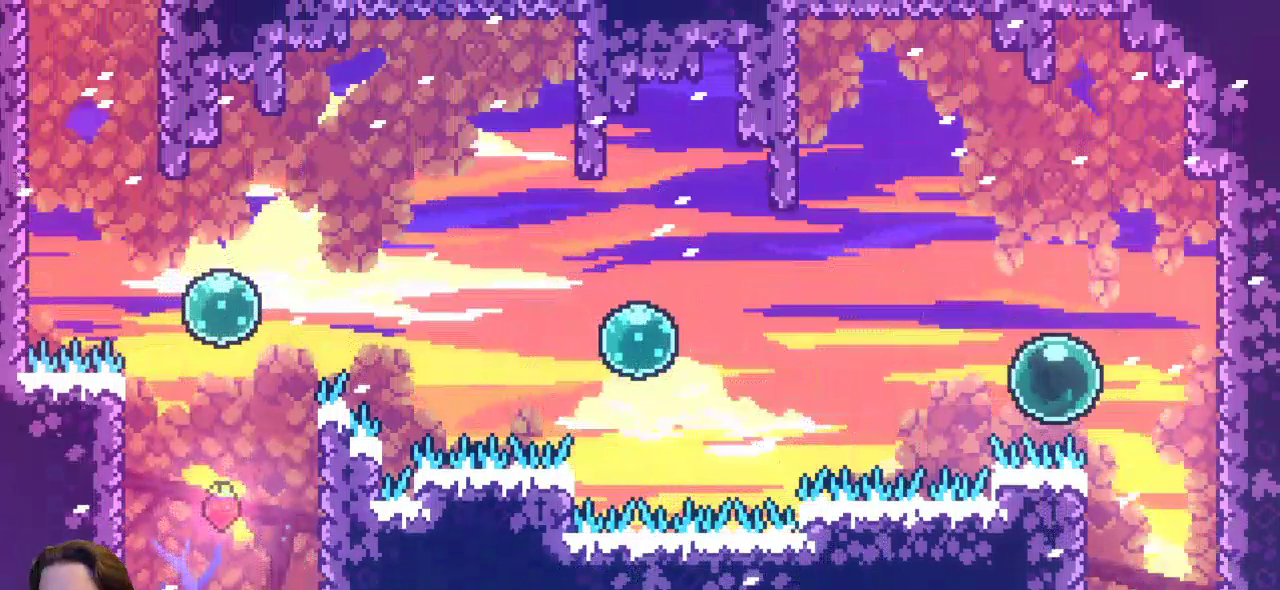
{"keys": ["left", "up"], "events": [[33, "z", "up"]]}